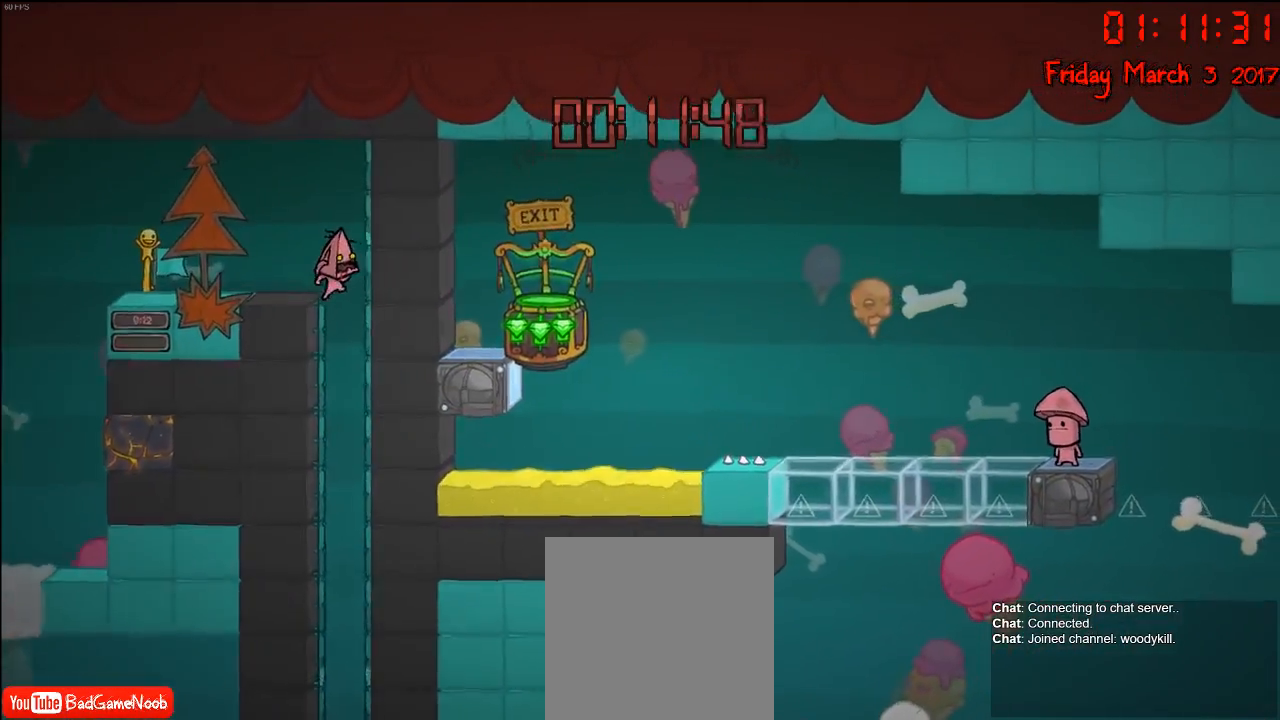
Gameplay with a controller (Xbox layout); each line is a JSON object with the inputs held at the frame after it. "events" lists button and stick changes between this image and that frame as [ms after this image, input, new state], when the widget could be followed in between.
{"buttons": [], "left_stick": "down", "right_stick": "center", "events": [[33, "left_stick", "center"], [300, "left_stick", "down"]]}
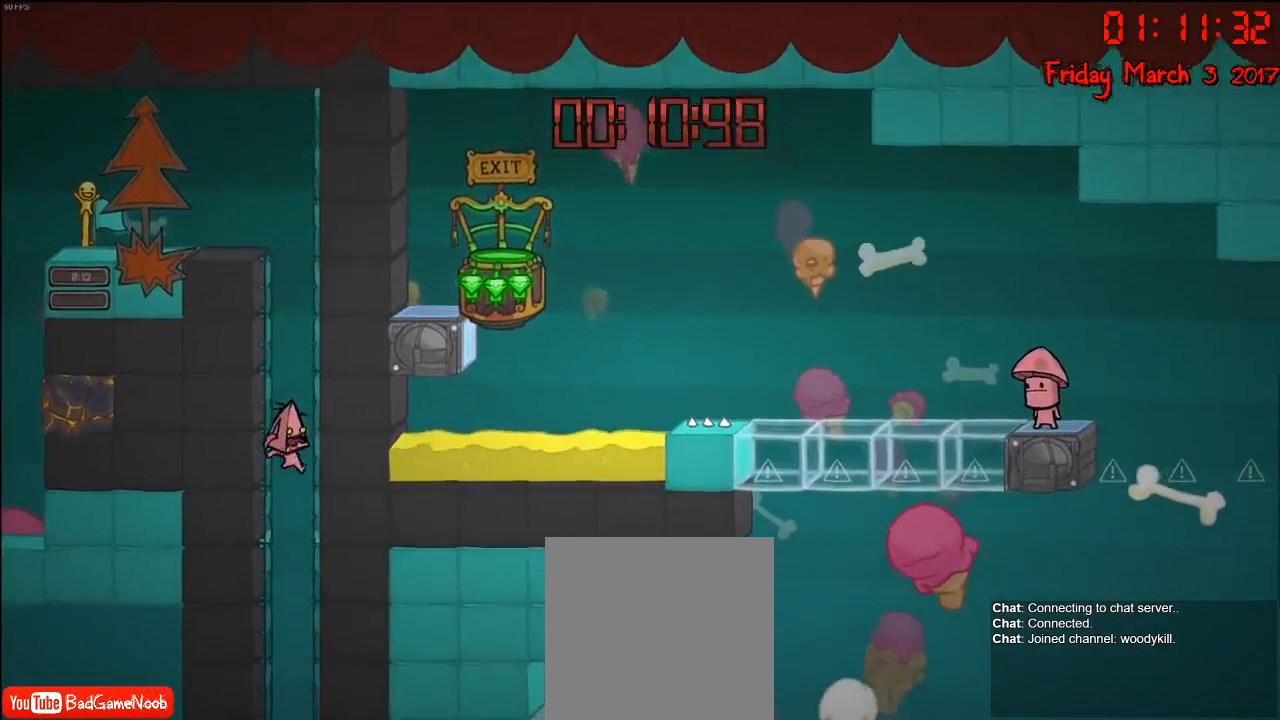
{"buttons": [], "left_stick": "down", "right_stick": "center", "events": []}
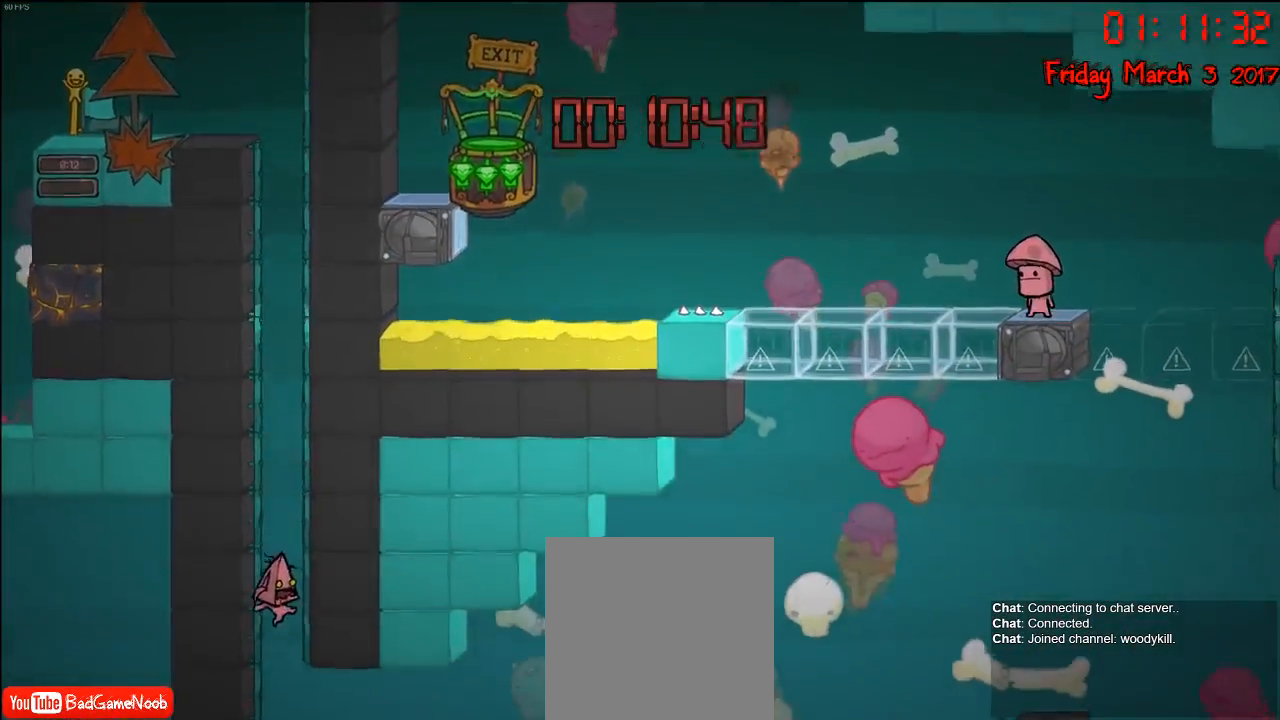
{"buttons": [], "left_stick": "right", "right_stick": "center", "events": [[250, "left_stick", "right"]]}
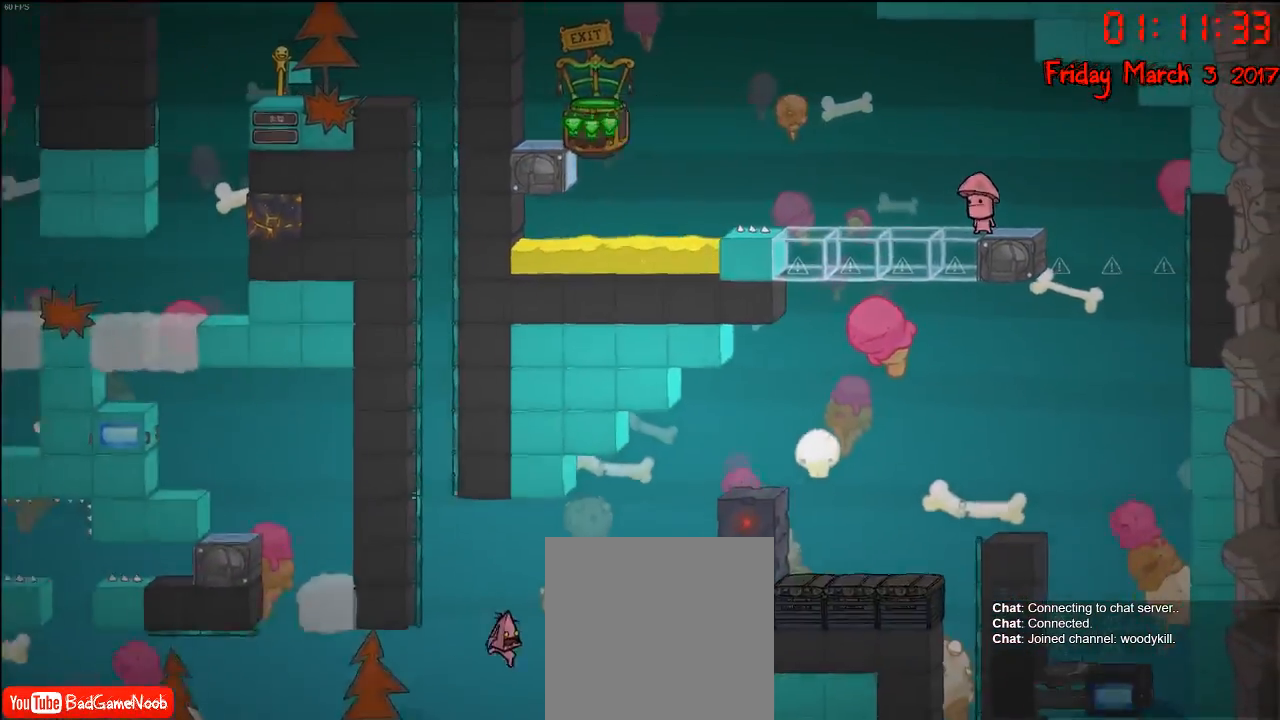
{"buttons": ["A"], "left_stick": "right", "right_stick": "center", "events": [[367, "A", "down"]]}
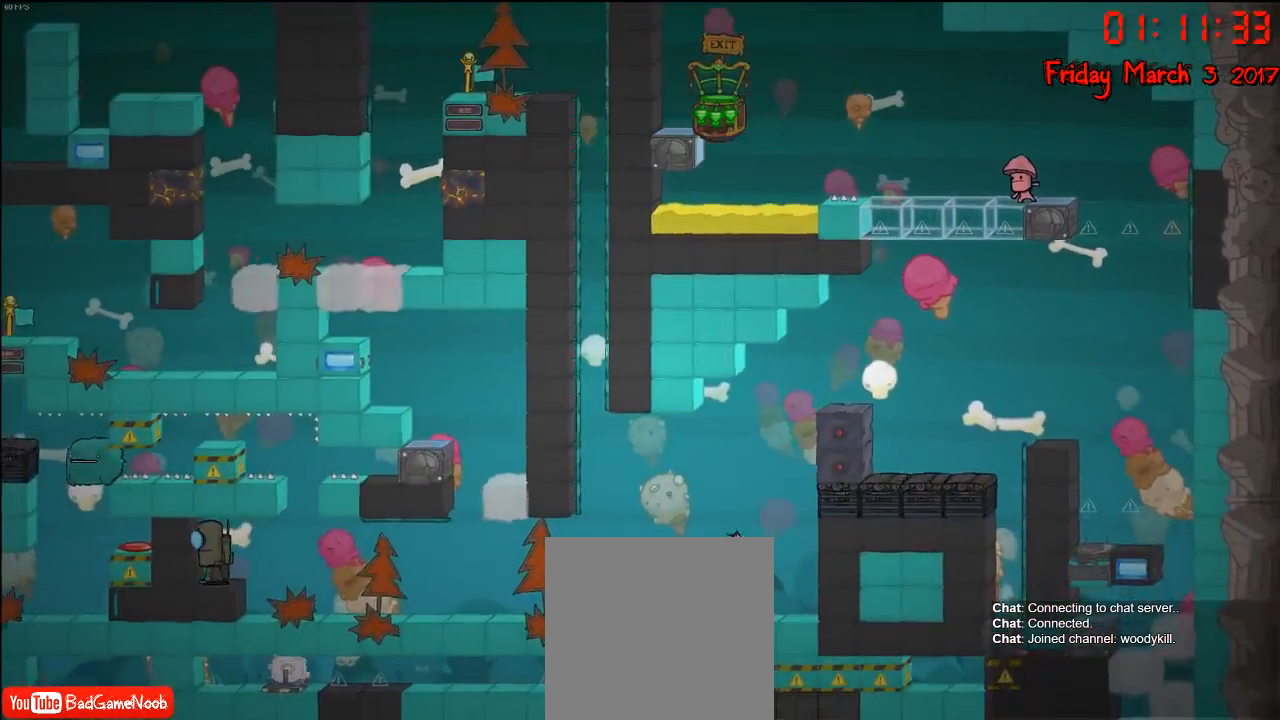
{"buttons": [], "left_stick": "up-right", "right_stick": "center", "events": [[33, "A", "up"], [183, "A", "down"], [267, "left_stick", "up-right"], [383, "left_stick", "up"], [400, "A", "up"], [483, "left_stick", "up-right"]]}
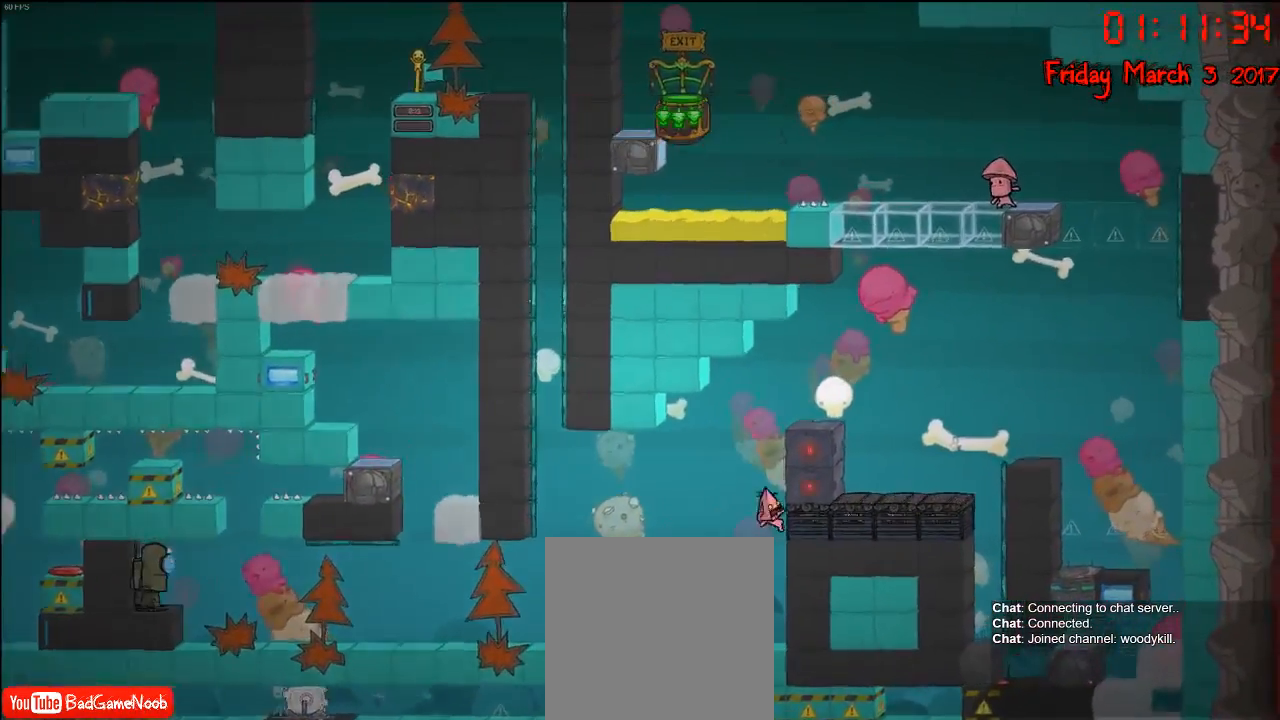
{"buttons": [], "left_stick": "left", "right_stick": "center", "events": [[300, "left_stick", "up-left"], [350, "left_stick", "left"]]}
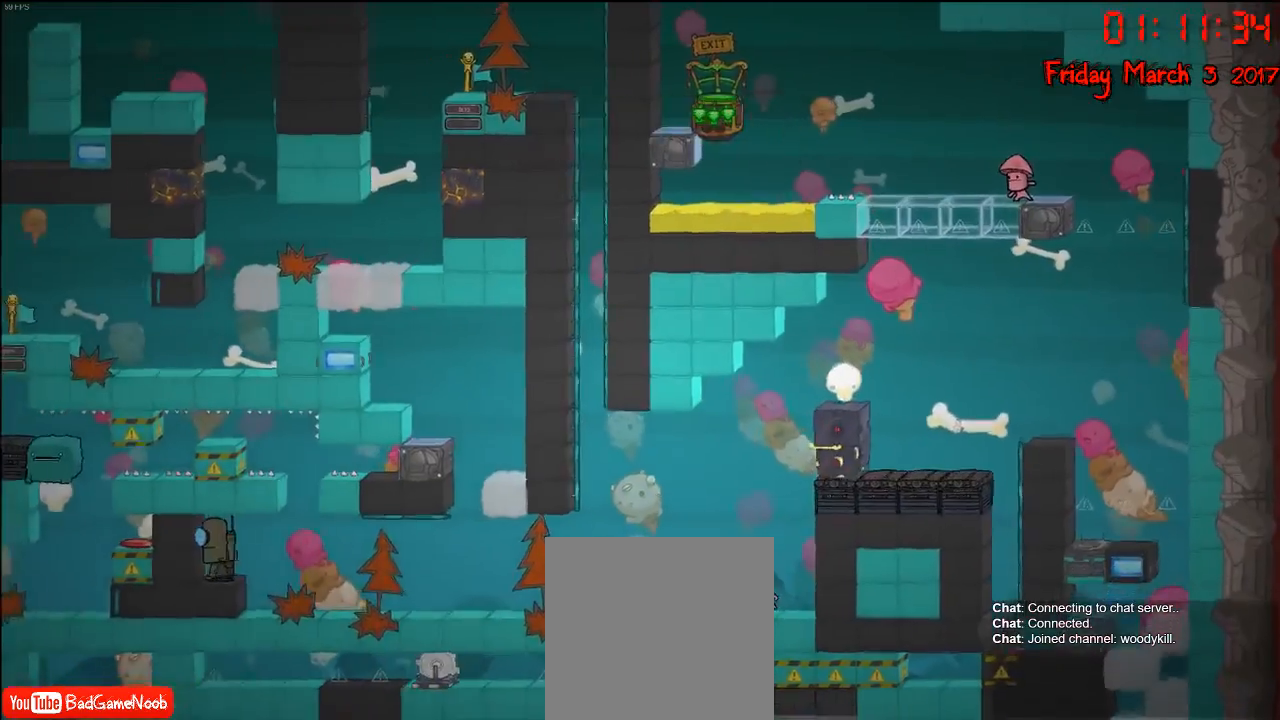
{"buttons": [], "left_stick": "center", "right_stick": "center", "events": [[267, "left_stick", "right"], [317, "B", "down"], [417, "left_stick", "center"], [450, "B", "up"]]}
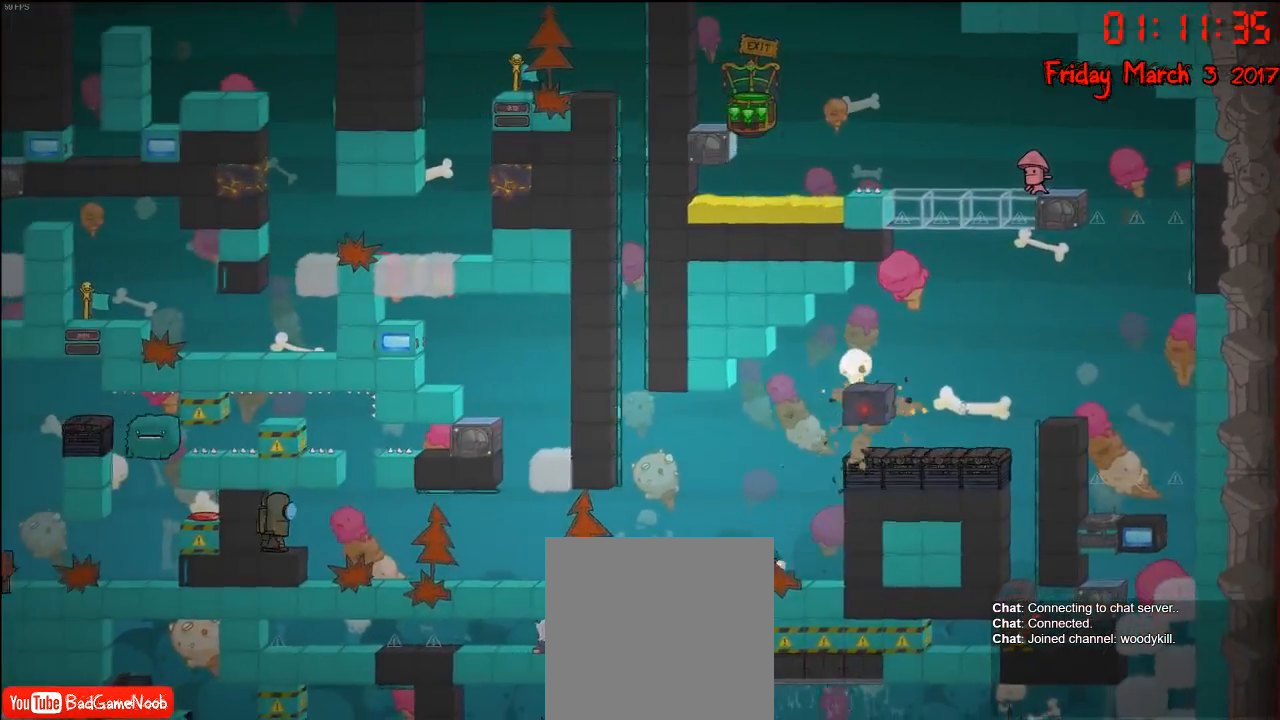
{"buttons": [], "left_stick": "center", "right_stick": "center", "events": [[300, "A", "down"], [417, "A", "up"]]}
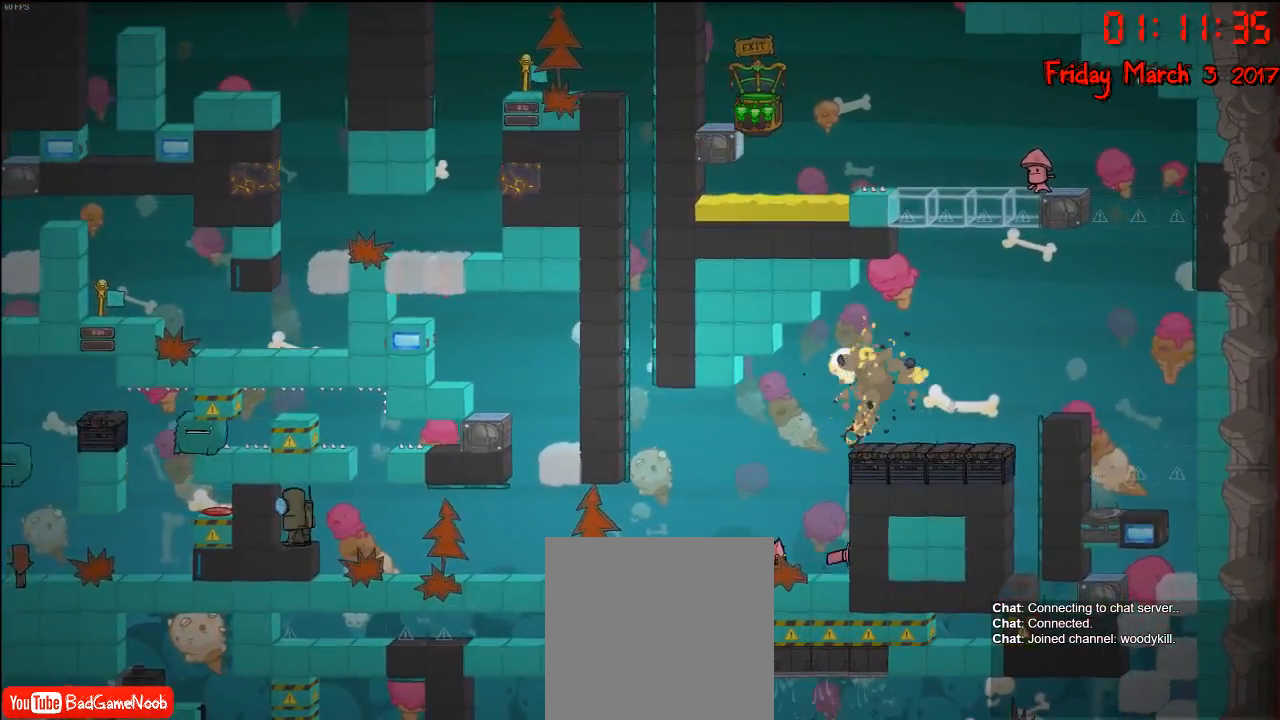
{"buttons": [], "left_stick": "center", "right_stick": "center", "events": [[33, "A", "down"], [100, "left_stick", "right"], [167, "A", "up"], [217, "A", "down"], [350, "A", "up"], [450, "left_stick", "center"]]}
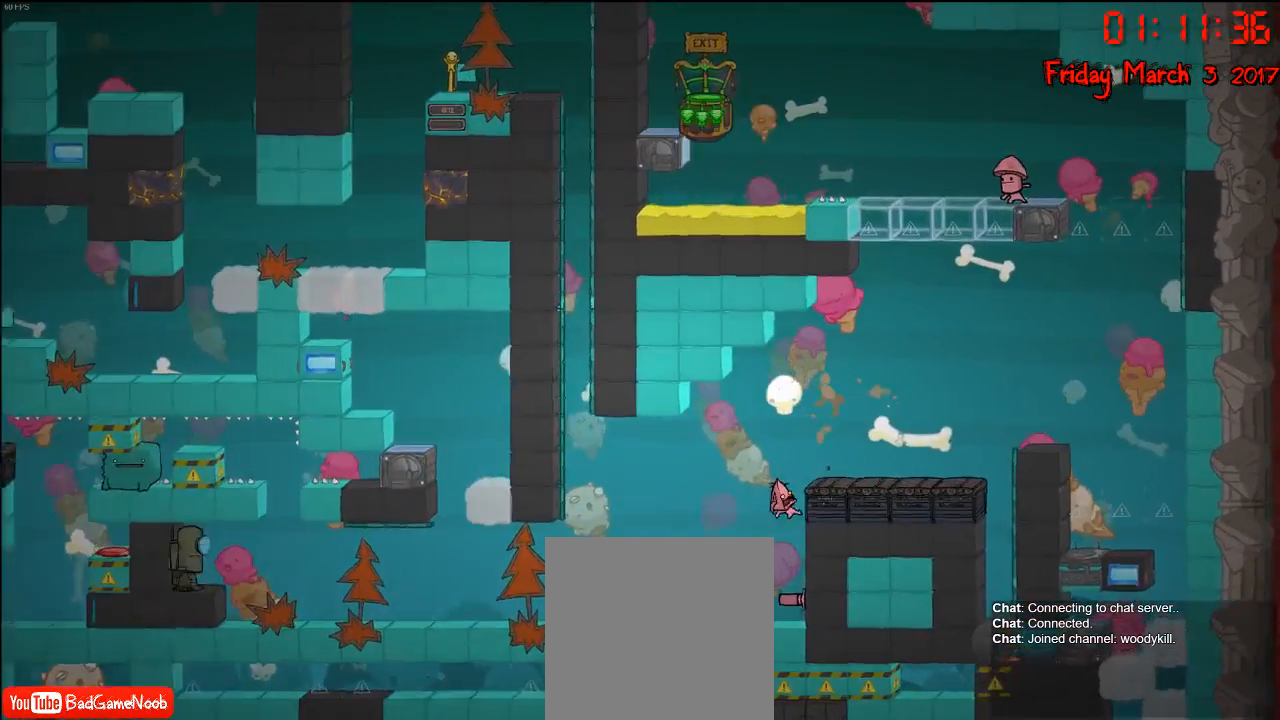
{"buttons": ["A"], "left_stick": "center", "right_stick": "center", "events": [[383, "A", "down"]]}
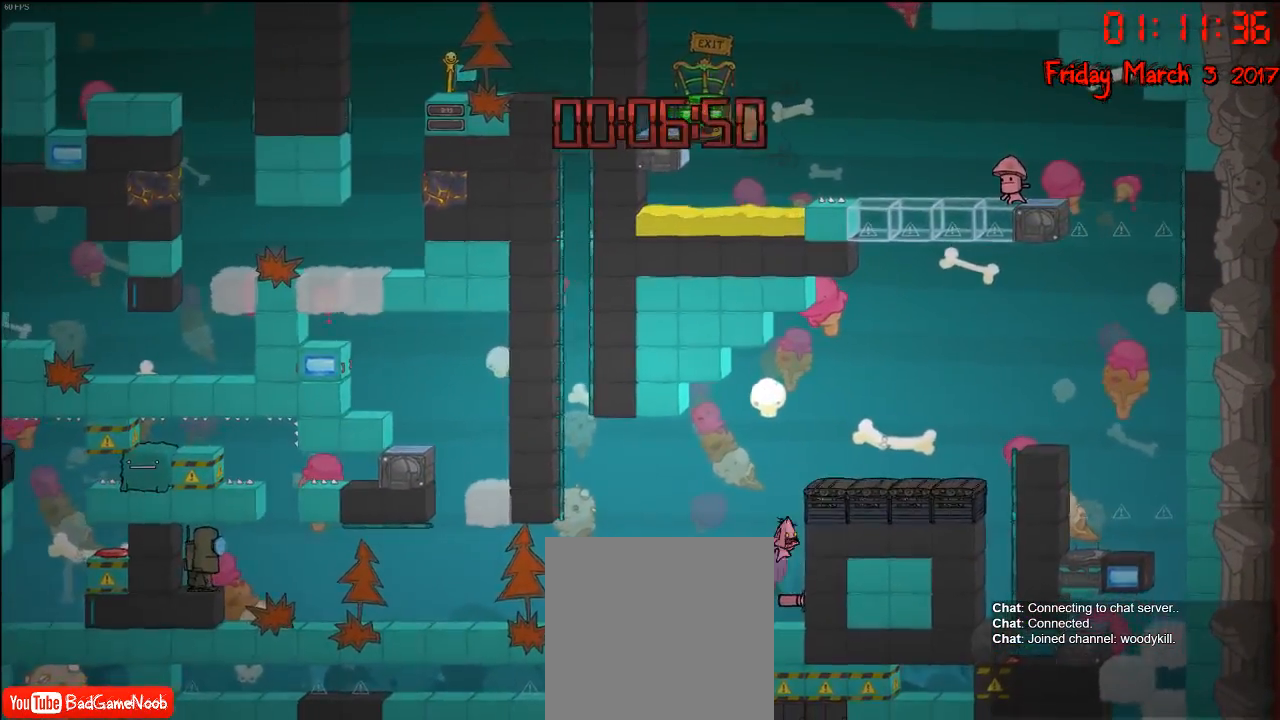
{"buttons": [], "left_stick": "right", "right_stick": "center", "events": [[50, "A", "up"], [133, "A", "down"], [217, "left_stick", "right"], [500, "A", "up"]]}
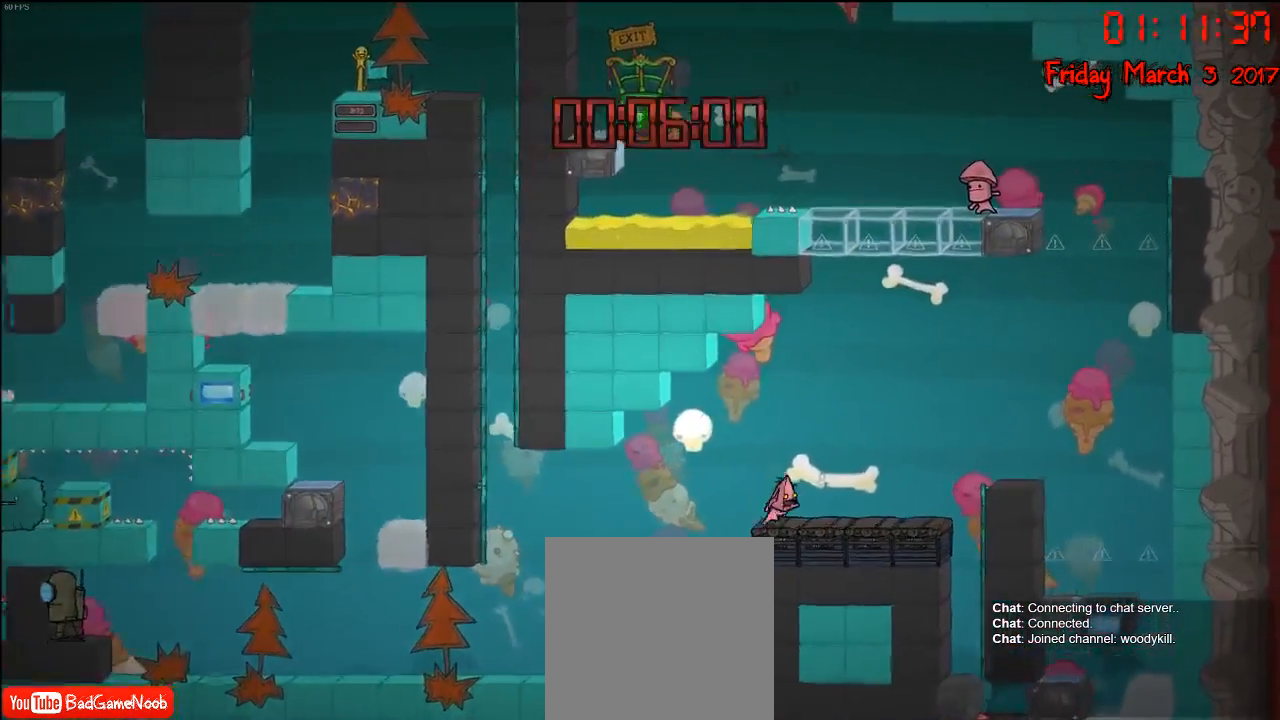
{"buttons": ["A"], "left_stick": "right", "right_stick": "center", "events": [[350, "A", "down"]]}
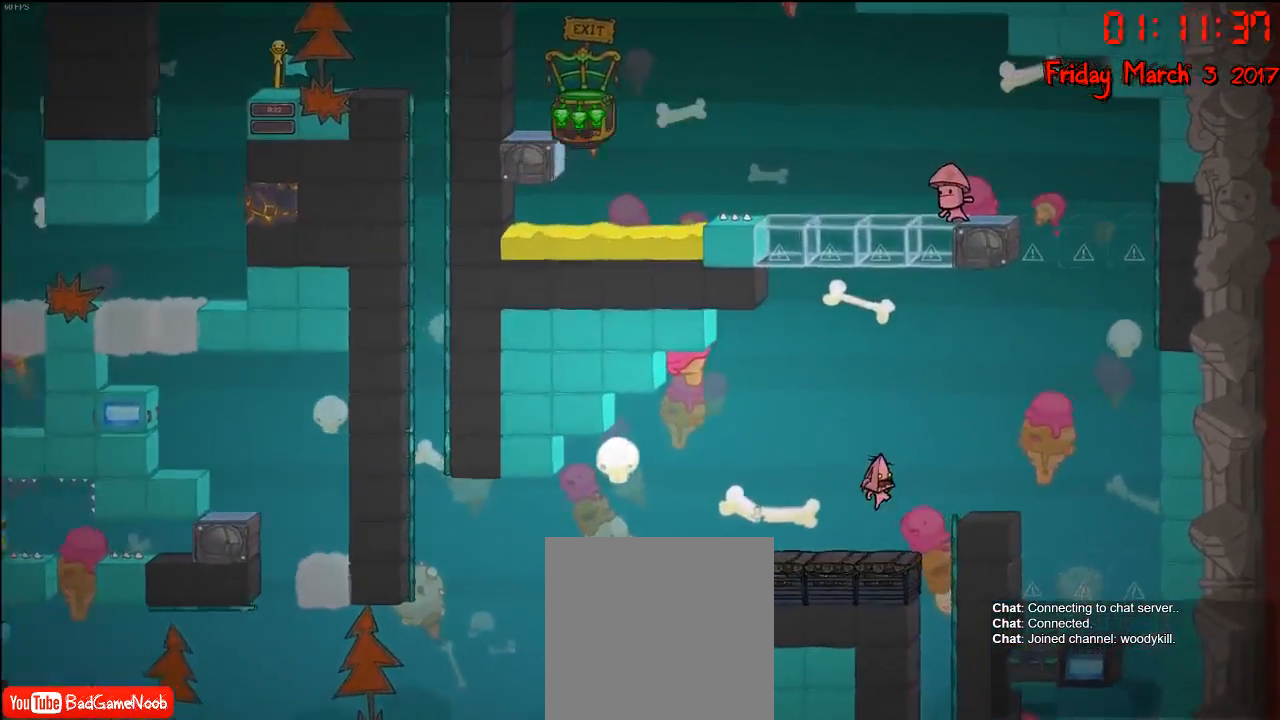
{"buttons": ["A"], "left_stick": "right", "right_stick": "center", "events": [[33, "A", "up"], [383, "A", "down"]]}
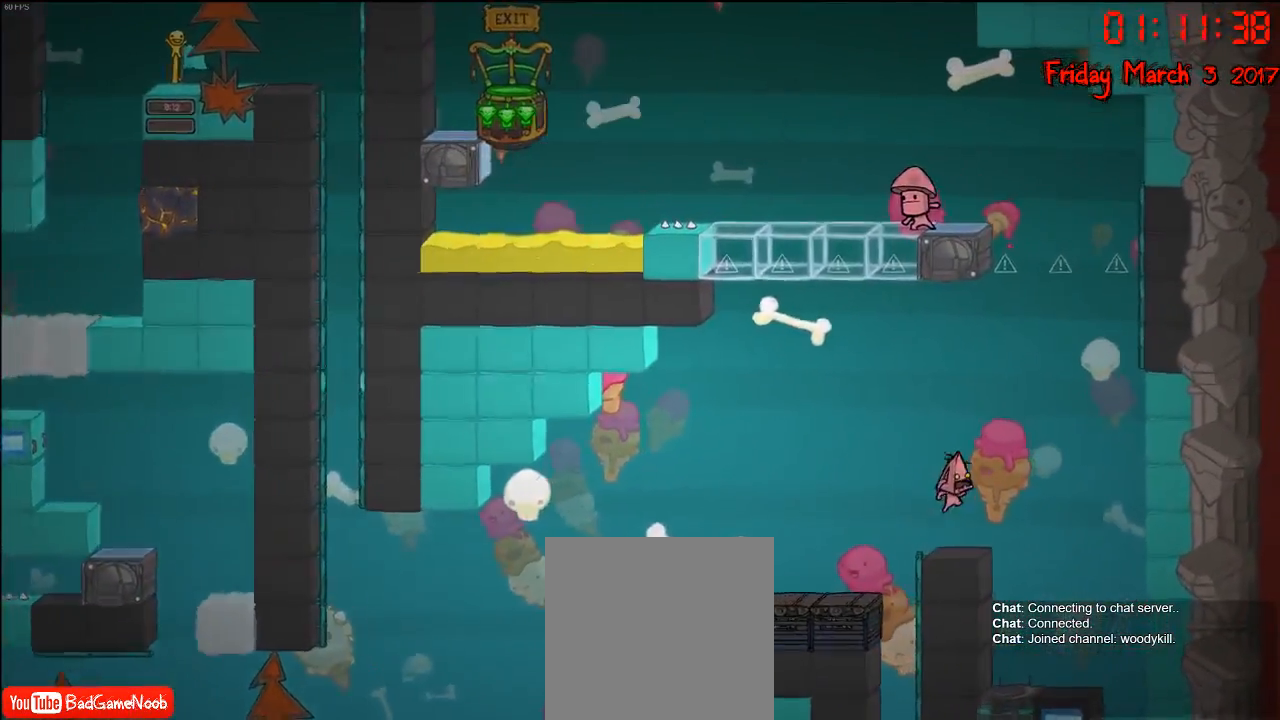
{"buttons": ["B"], "left_stick": "center", "right_stick": "center", "events": [[67, "A", "up"], [100, "left_stick", "left"], [283, "left_stick", "right"], [417, "B", "down"], [467, "left_stick", "center"]]}
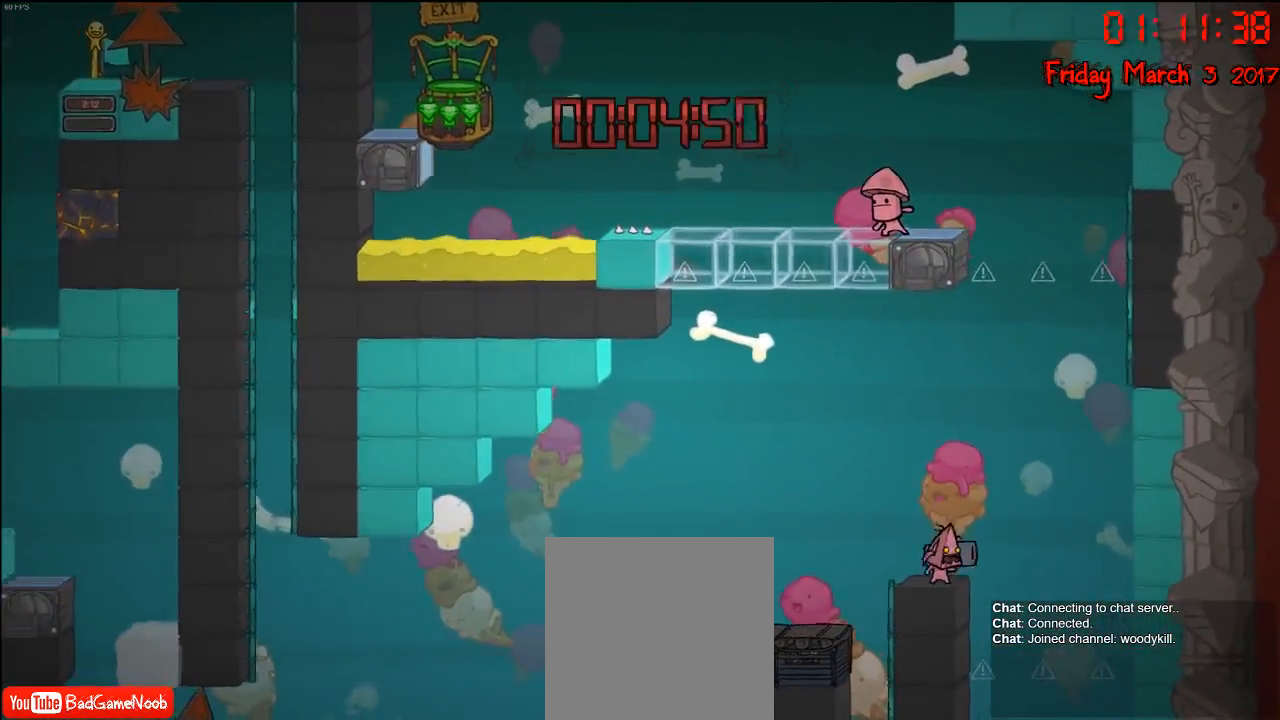
{"buttons": [], "left_stick": "center", "right_stick": "center", "events": [[17, "B", "up"]]}
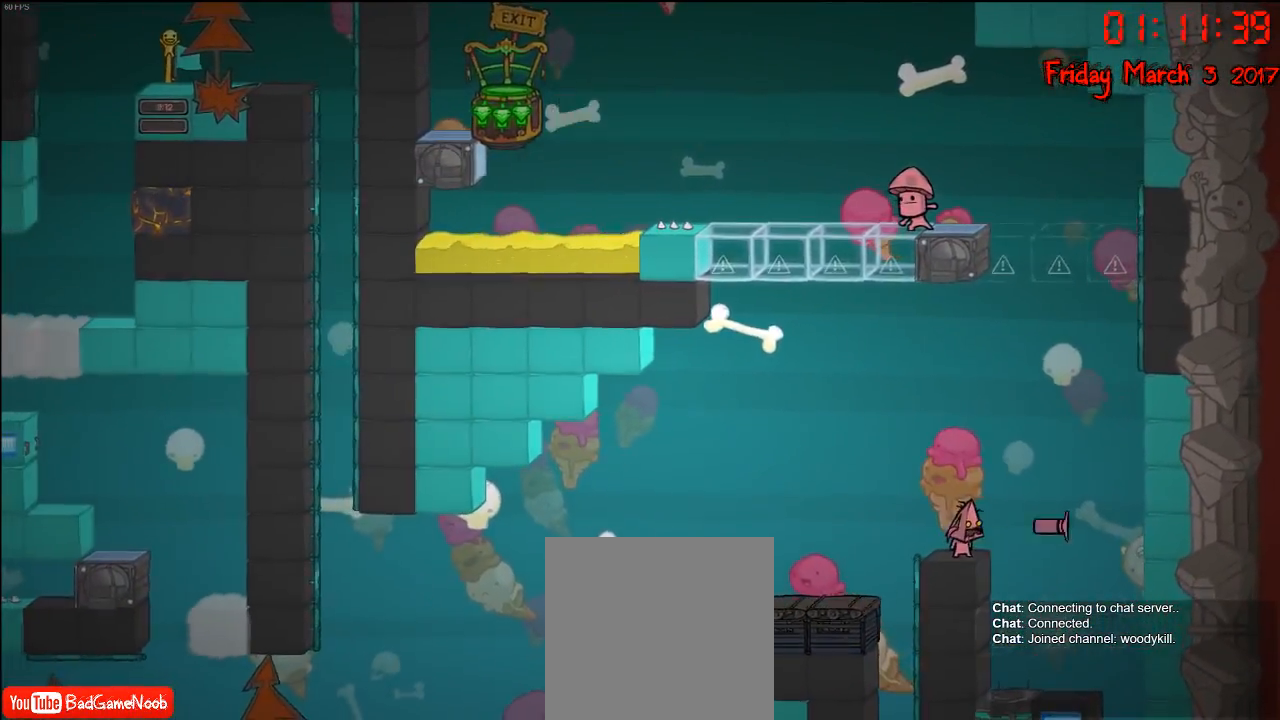
{"buttons": ["A"], "left_stick": "right", "right_stick": "center", "events": [[150, "A", "down"], [183, "left_stick", "right"], [300, "A", "up"], [367, "A", "down"]]}
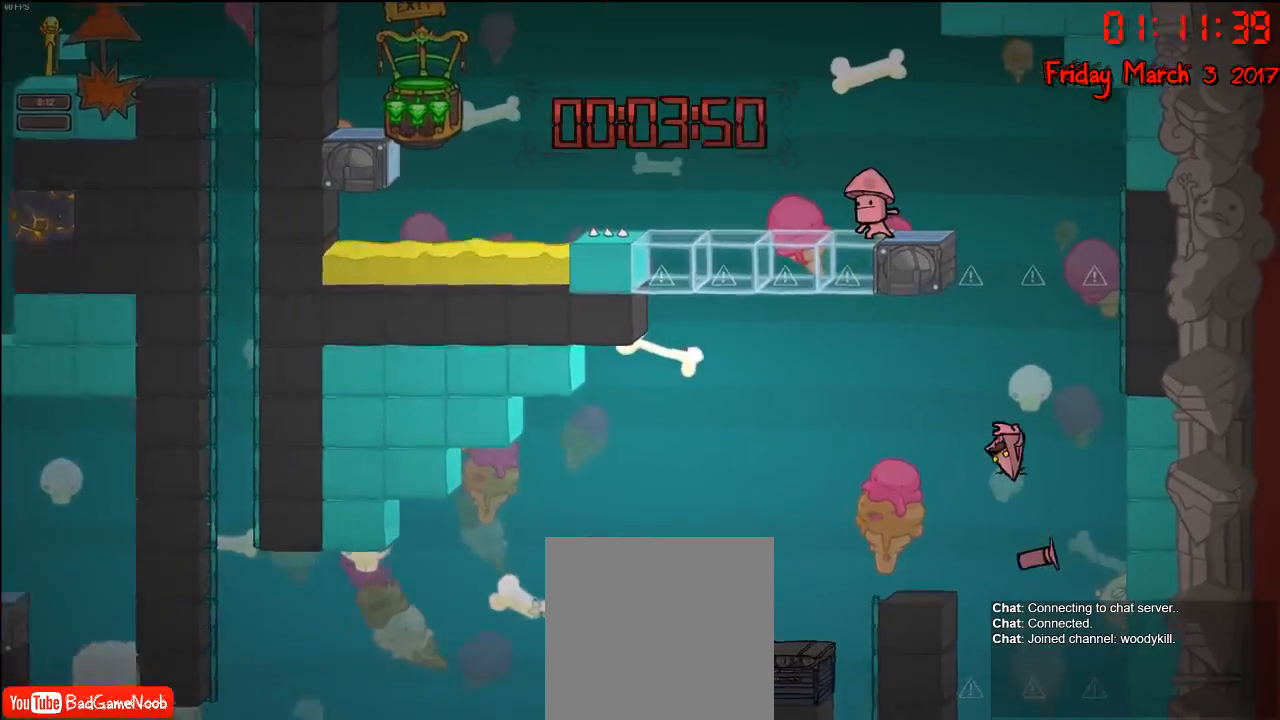
{"buttons": [], "left_stick": "right", "right_stick": "center", "events": [[83, "A", "up"]]}
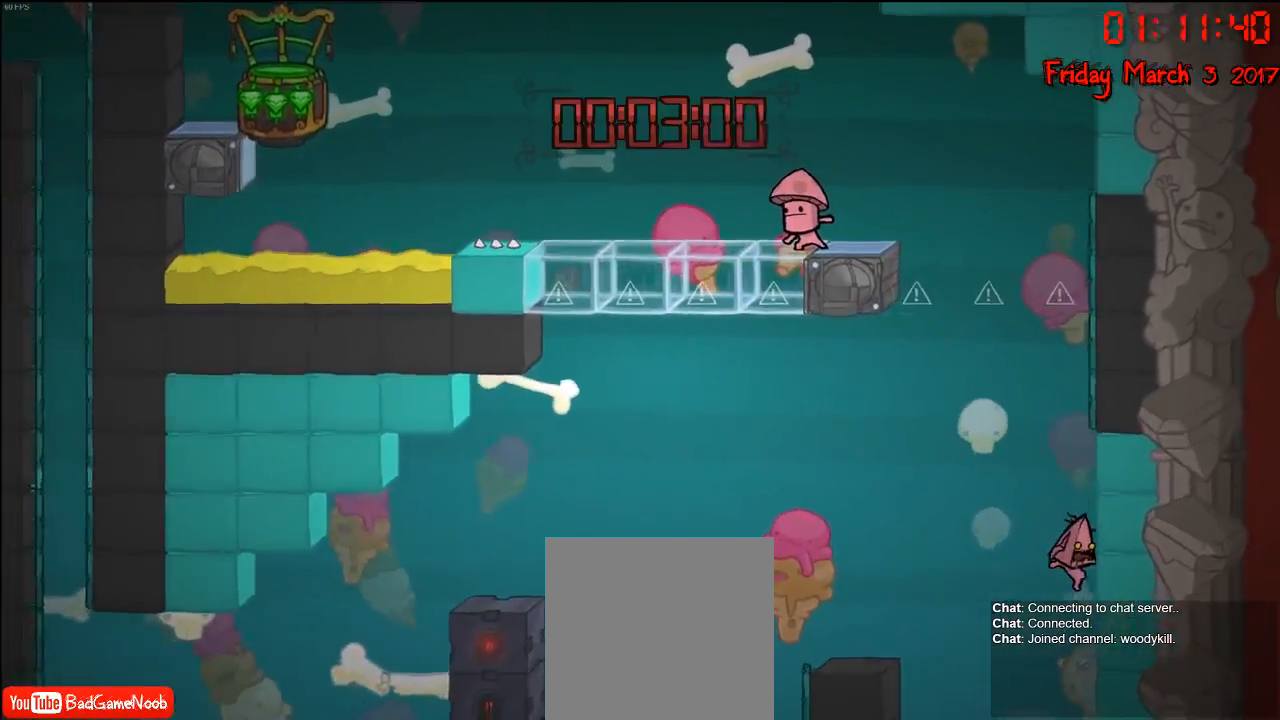
{"buttons": [], "left_stick": "left", "right_stick": "center", "events": [[17, "left_stick", "center"], [67, "left_stick", "left"], [133, "A", "down"], [283, "A", "up"], [367, "A", "down"], [500, "A", "up"]]}
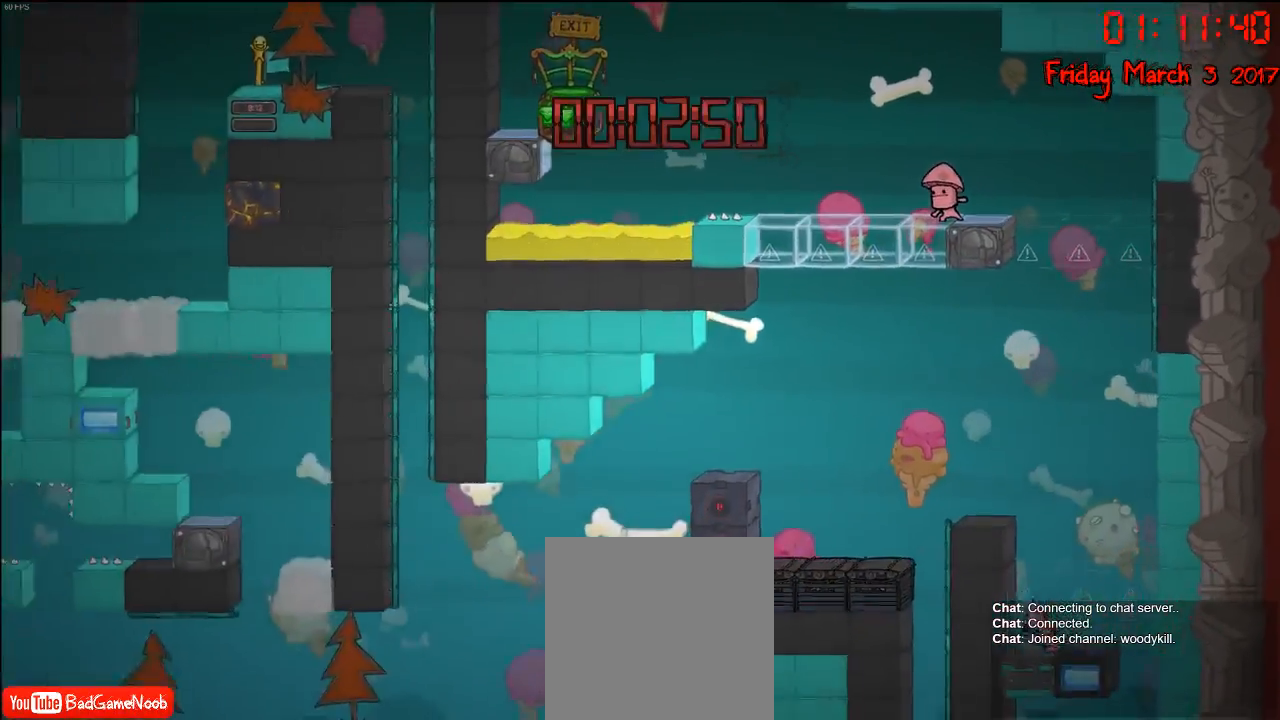
{"buttons": ["A"], "left_stick": "center", "right_stick": "center", "events": [[117, "A", "down"], [267, "A", "up"], [267, "left_stick", "center"], [400, "A", "down"]]}
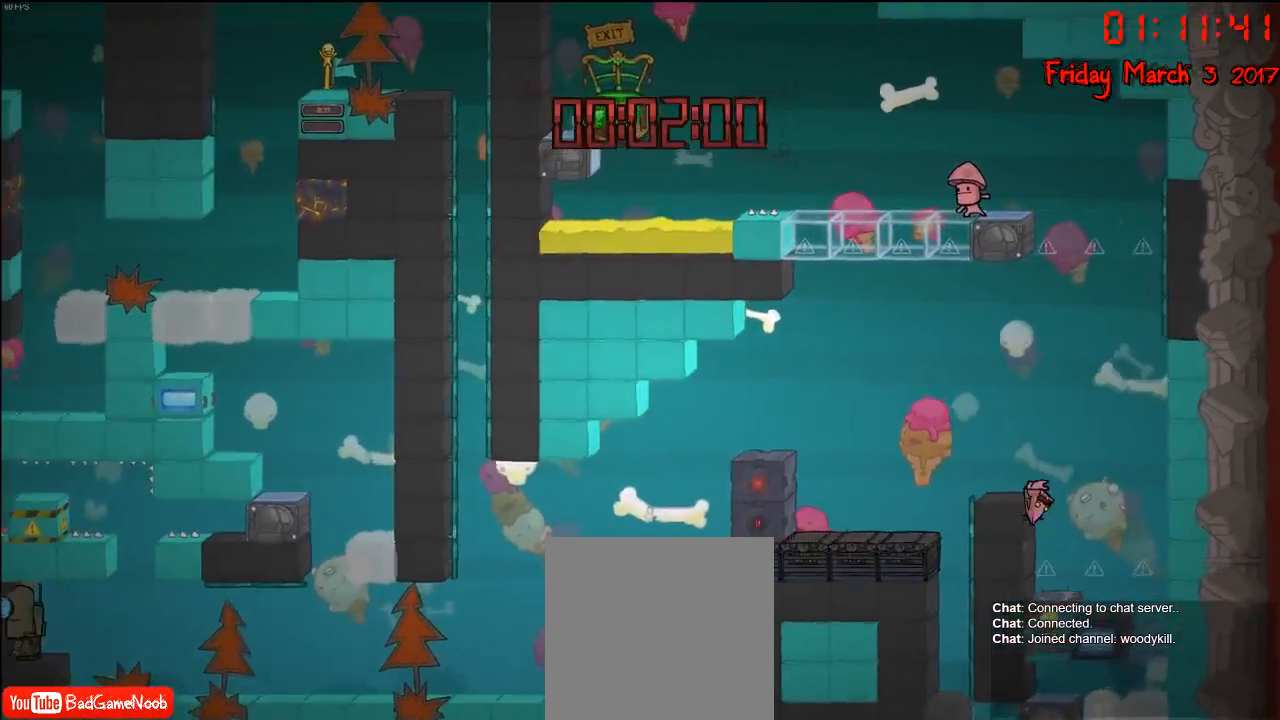
{"buttons": [], "left_stick": "right", "right_stick": "center", "events": [[117, "left_stick", "left"], [300, "A", "up"], [450, "left_stick", "right"]]}
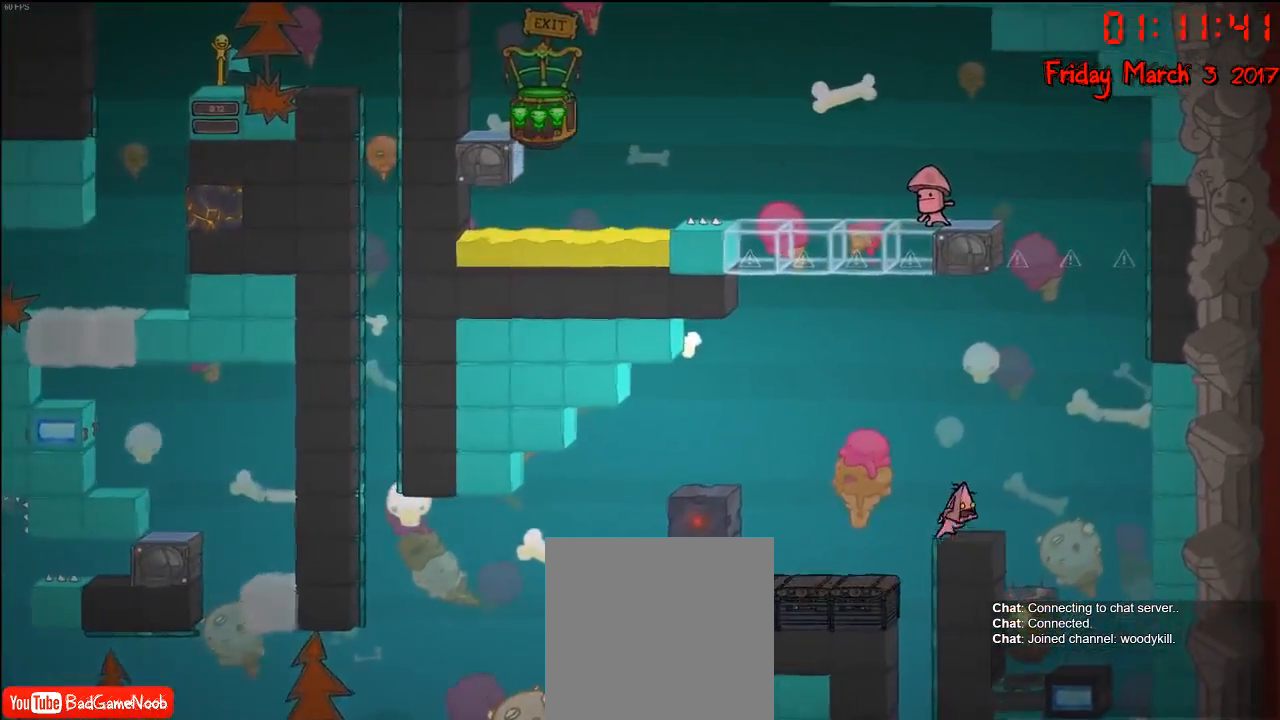
{"buttons": [], "left_stick": "center", "right_stick": "center", "events": [[317, "left_stick", "center"]]}
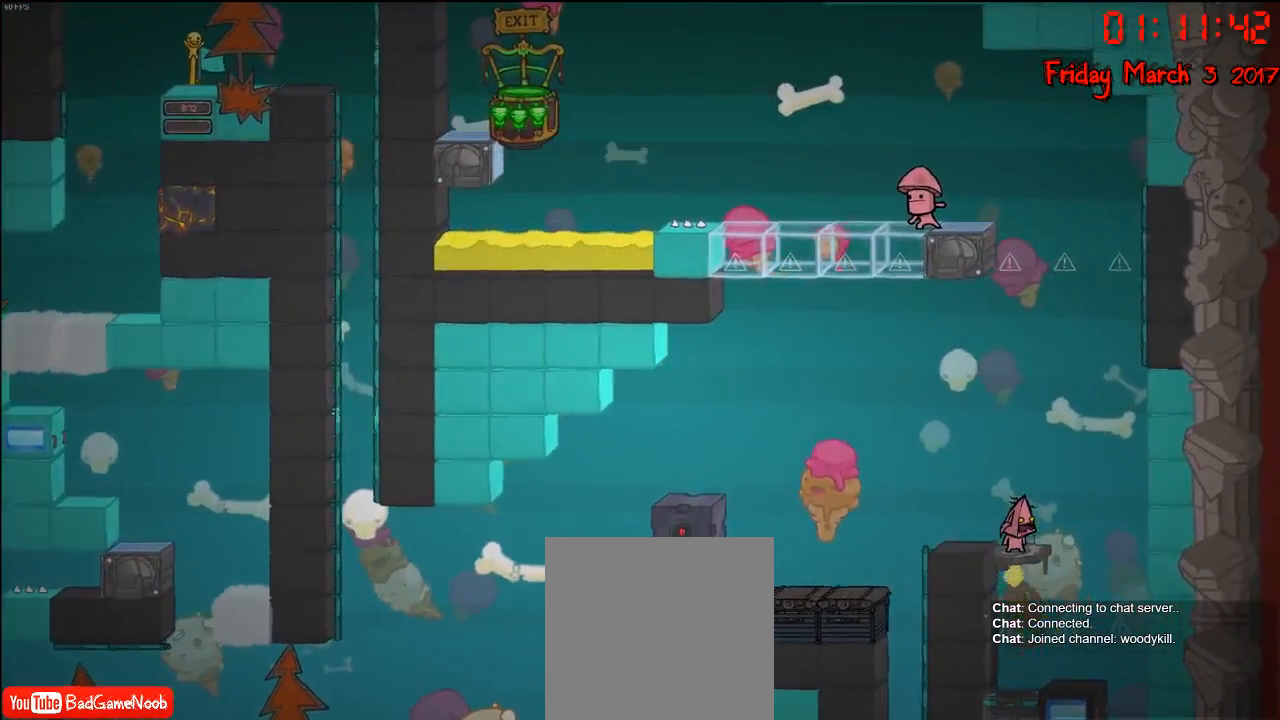
{"buttons": [], "left_stick": "center", "right_stick": "center", "events": []}
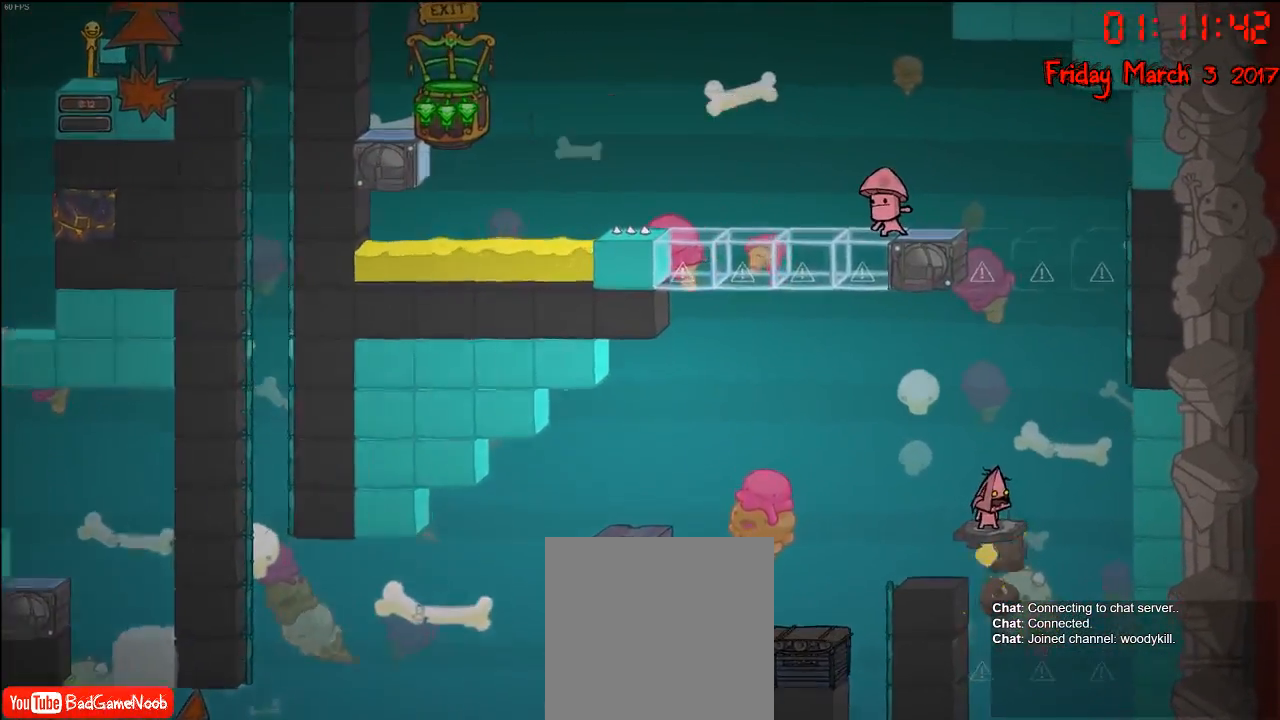
{"buttons": [], "left_stick": "right", "right_stick": "center", "events": [[283, "A", "down"], [300, "left_stick", "right"], [450, "A", "up"]]}
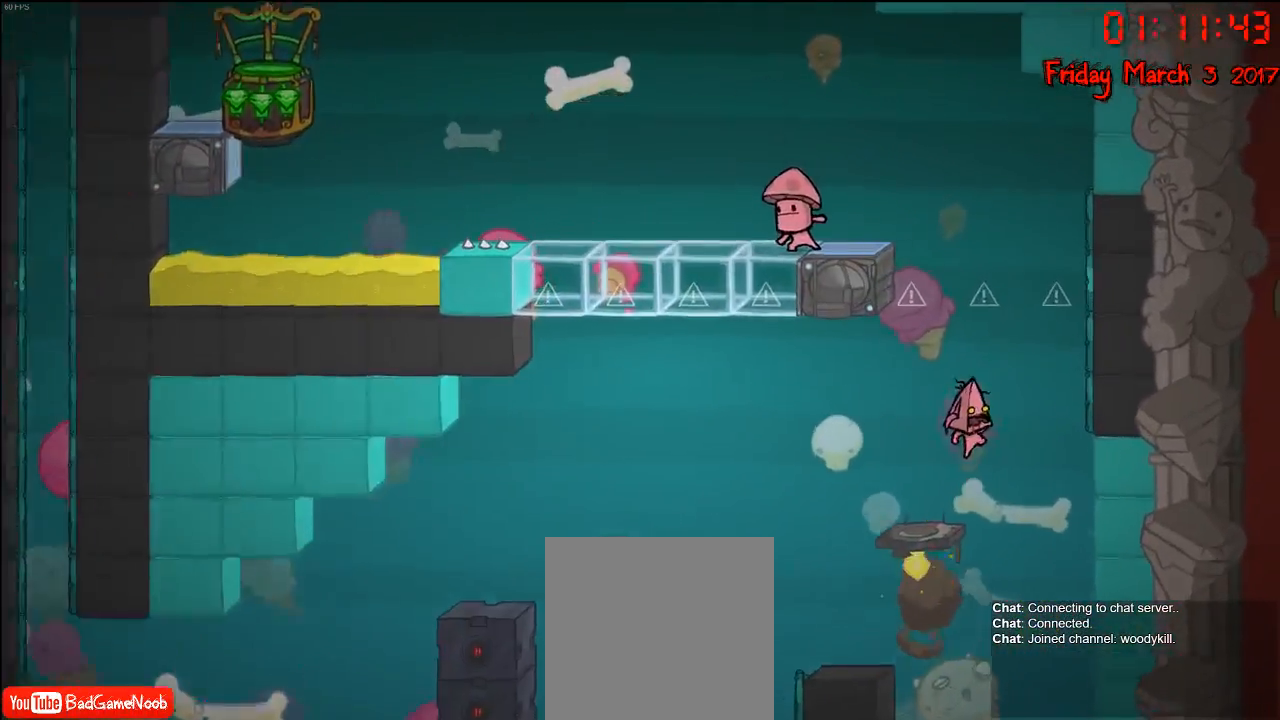
{"buttons": [], "left_stick": "center", "right_stick": "center", "events": [[50, "A", "down"], [283, "A", "up"], [433, "left_stick", "center"]]}